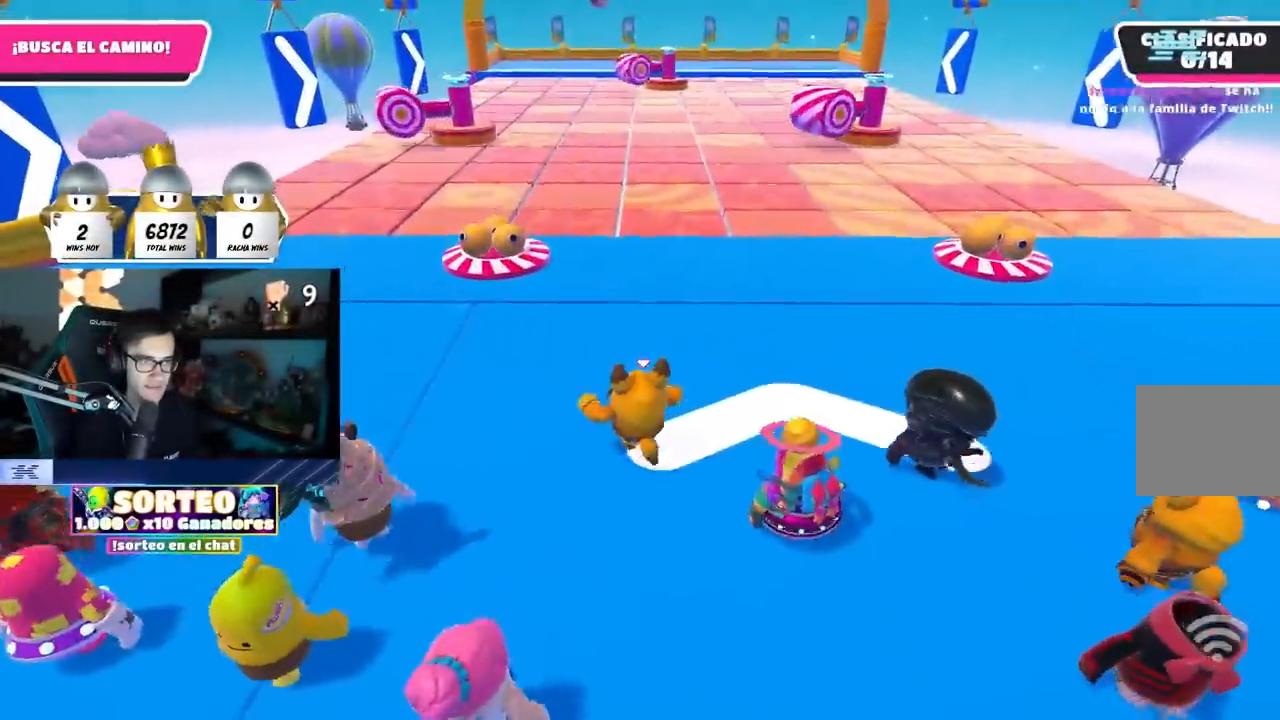
Gameplay with a controller (PlayStation layout); each line is a JSON object with the inputs held at the frame after it. "events" lists button and stick changes between this image and that frame as [ms after this image, input, new state], when the widget could be followed in between. Not read: R3.
{"buttons": [], "left_stick": "up", "right_stick": "center", "events": []}
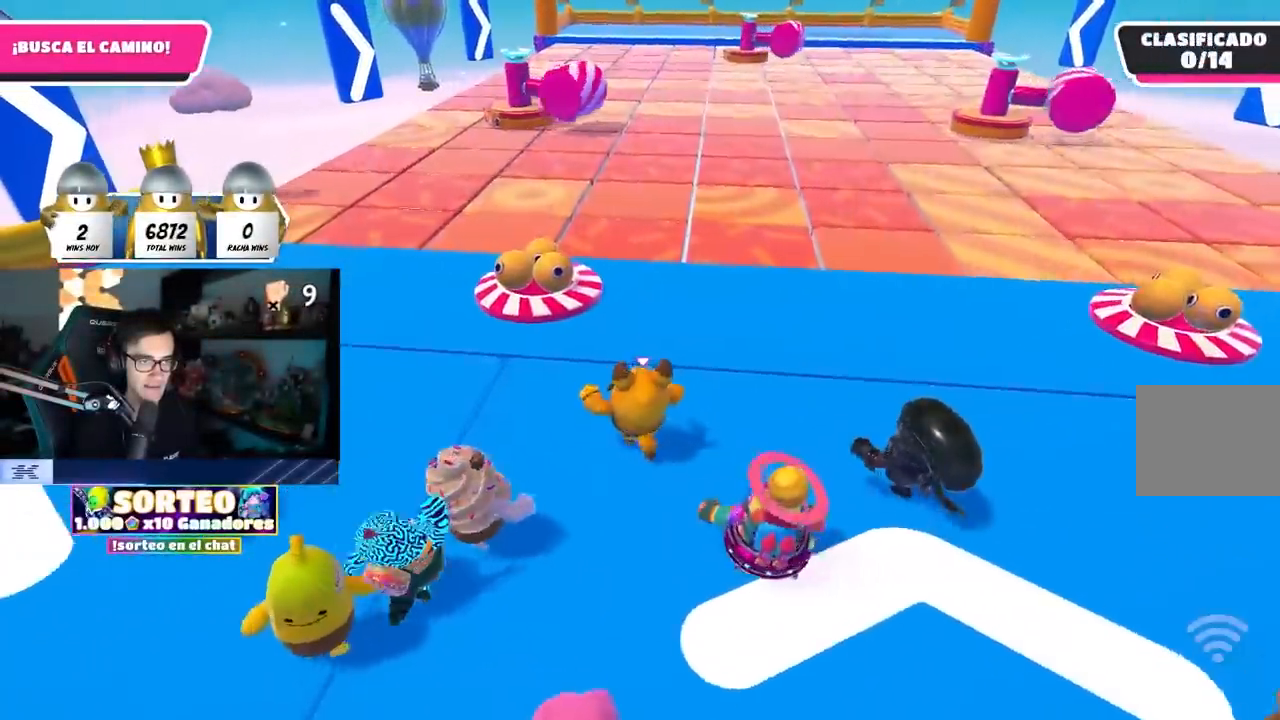
{"buttons": [], "left_stick": "up", "right_stick": "center", "events": []}
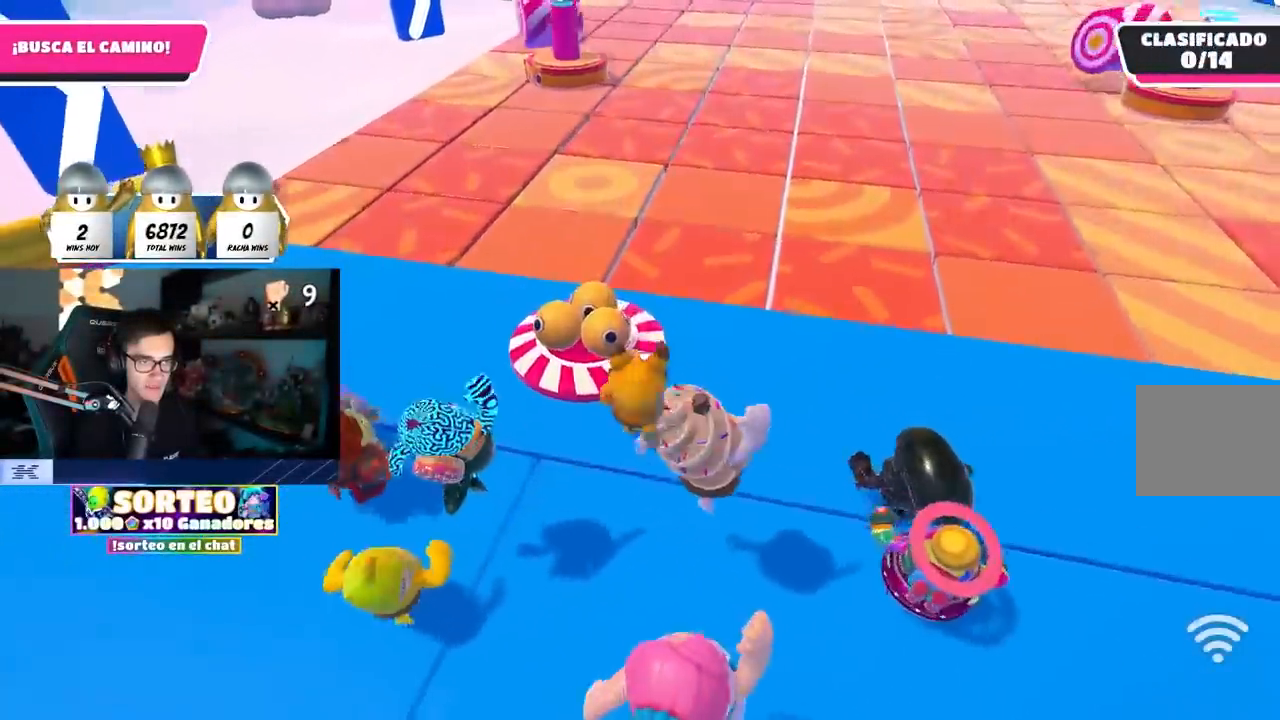
{"buttons": [], "left_stick": "center", "right_stick": "center", "events": [[33, "R1", "down"], [33, "R2", "down"], [83, "R1", "up"], [200, "CROSS", "down"], [267, "R2", "up"], [317, "CROSS", "up"], [467, "left_stick", "center"]]}
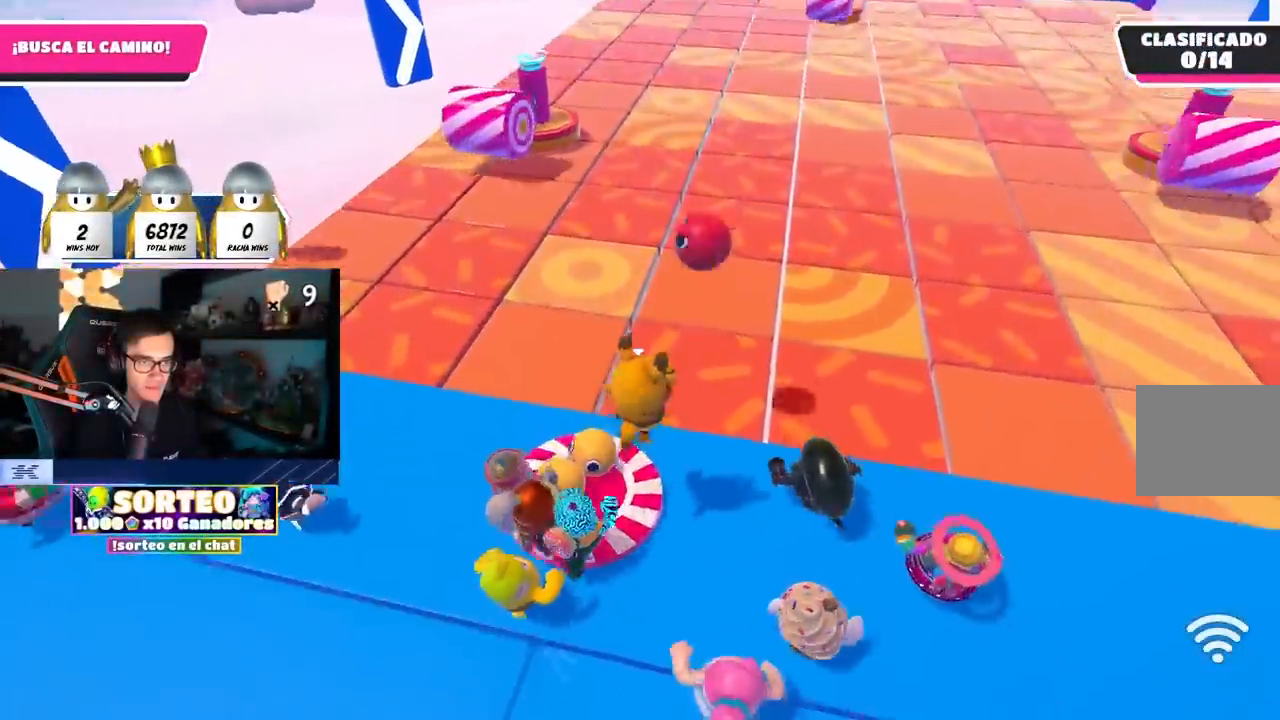
{"buttons": ["CROSS"], "left_stick": "down-right", "right_stick": "center", "events": [[17, "left_stick", "down"], [233, "left_stick", "down-right"], [233, "right_stick", "up-right"], [417, "right_stick", "center"], [450, "CROSS", "down"]]}
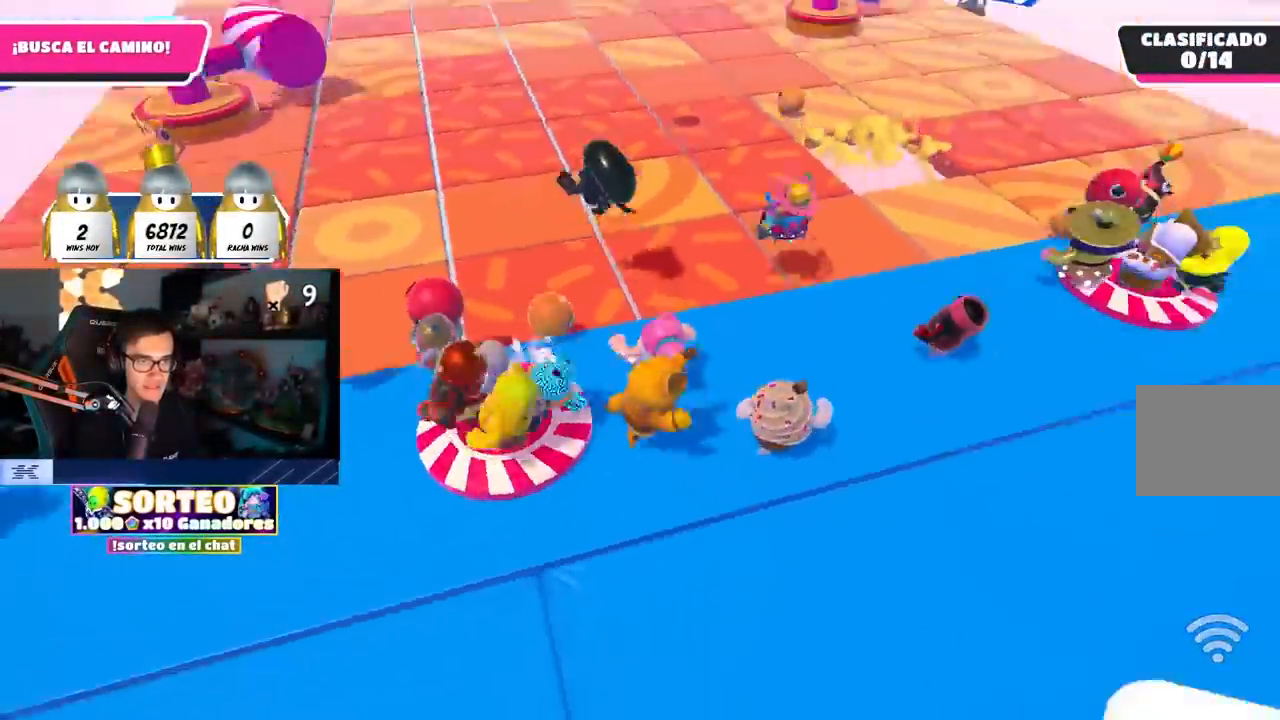
{"buttons": [], "left_stick": "up-left", "right_stick": "up", "events": [[83, "CROSS", "up"], [100, "left_stick", "right"], [233, "right_stick", "up"], [317, "left_stick", "up"], [417, "left_stick", "up-left"]]}
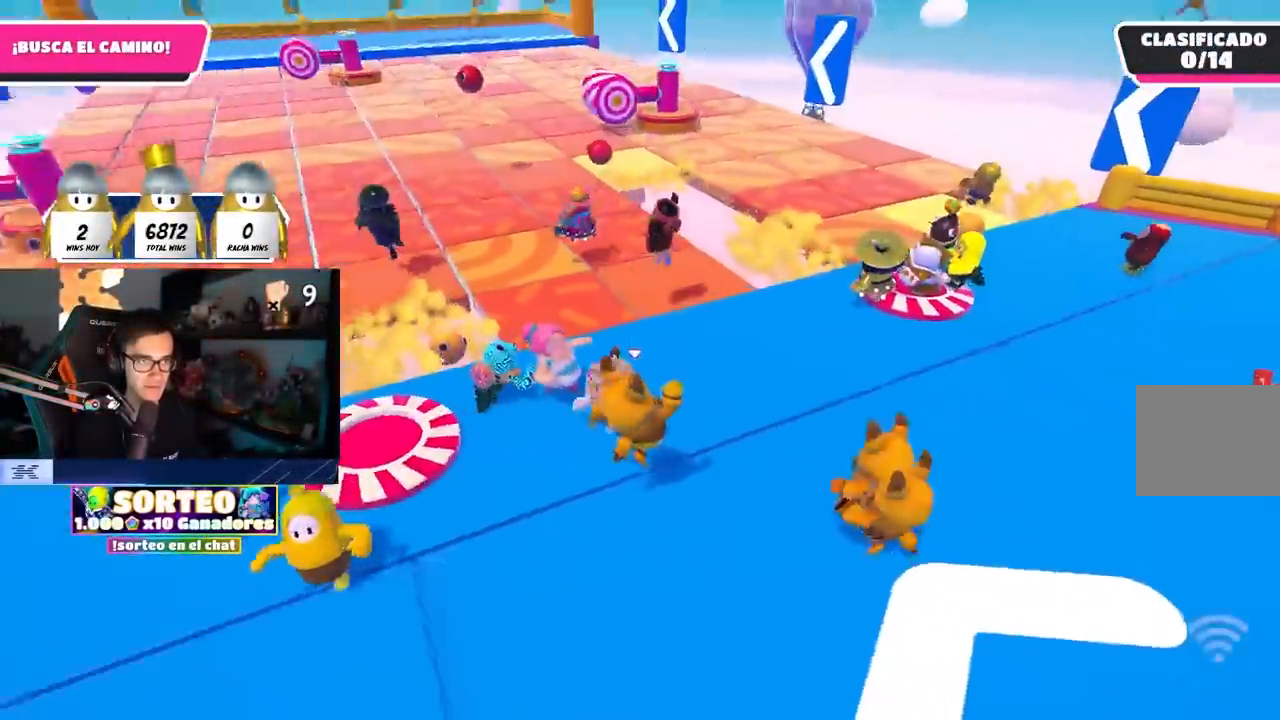
{"buttons": [], "left_stick": "center", "right_stick": "center", "events": [[17, "left_stick", "center"], [17, "right_stick", "center"], [100, "CROSS", "down"], [183, "CROSS", "up"], [267, "CROSS", "down"], [367, "CROSS", "up"]]}
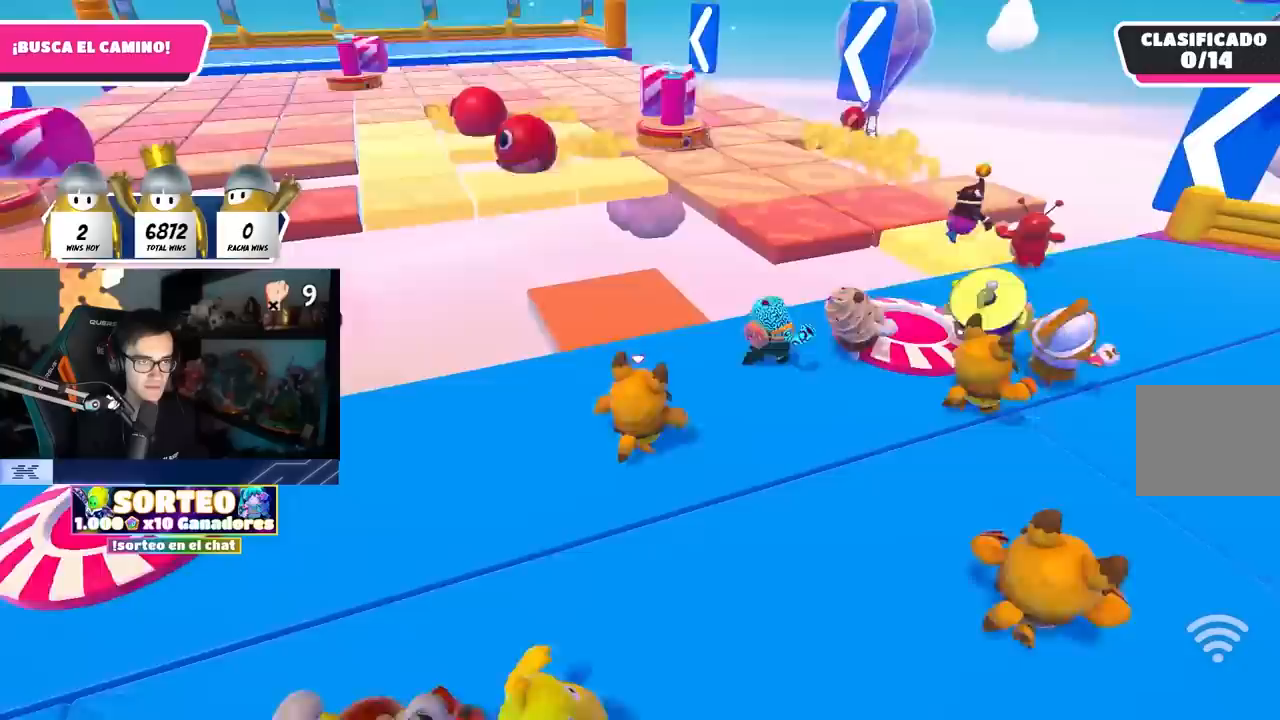
{"buttons": [], "left_stick": "down", "right_stick": "center", "events": [[217, "left_stick", "down-right"], [383, "left_stick", "down"]]}
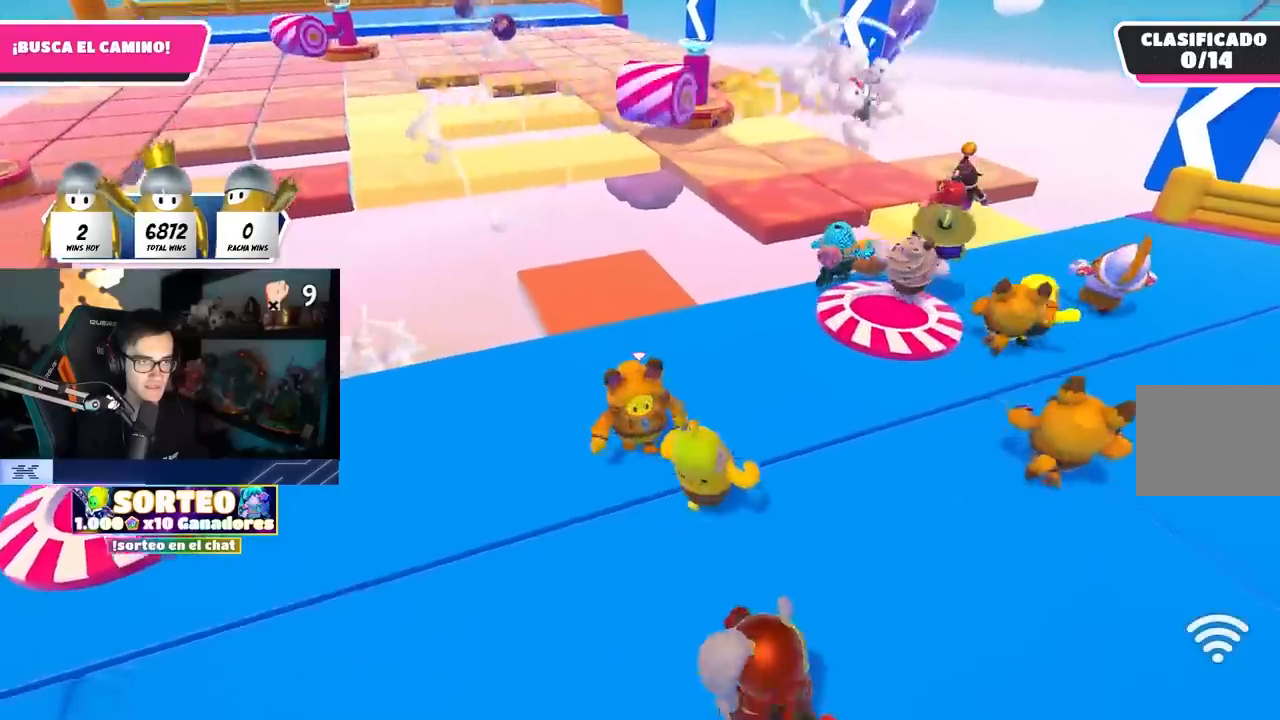
{"buttons": [], "left_stick": "up-right", "right_stick": "left", "events": [[33, "left_stick", "right"], [100, "right_stick", "left"], [117, "left_stick", "up-right"]]}
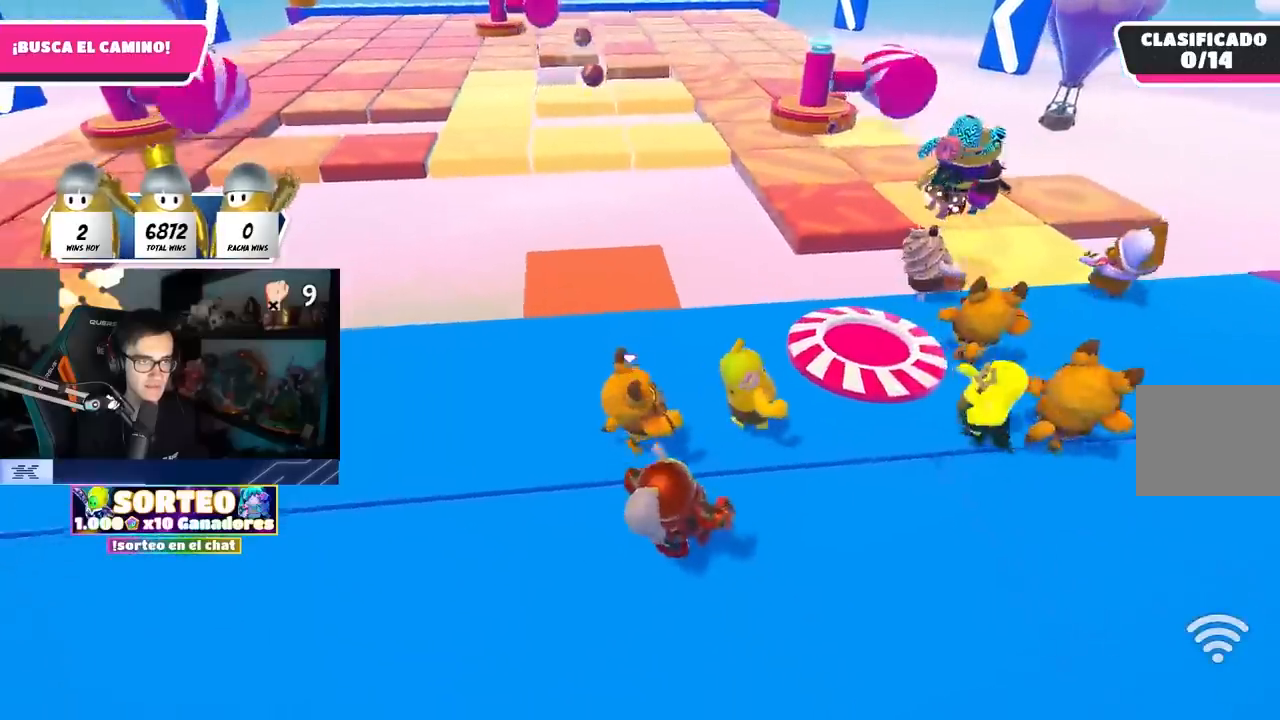
{"buttons": [], "left_stick": "up-right", "right_stick": "left", "events": []}
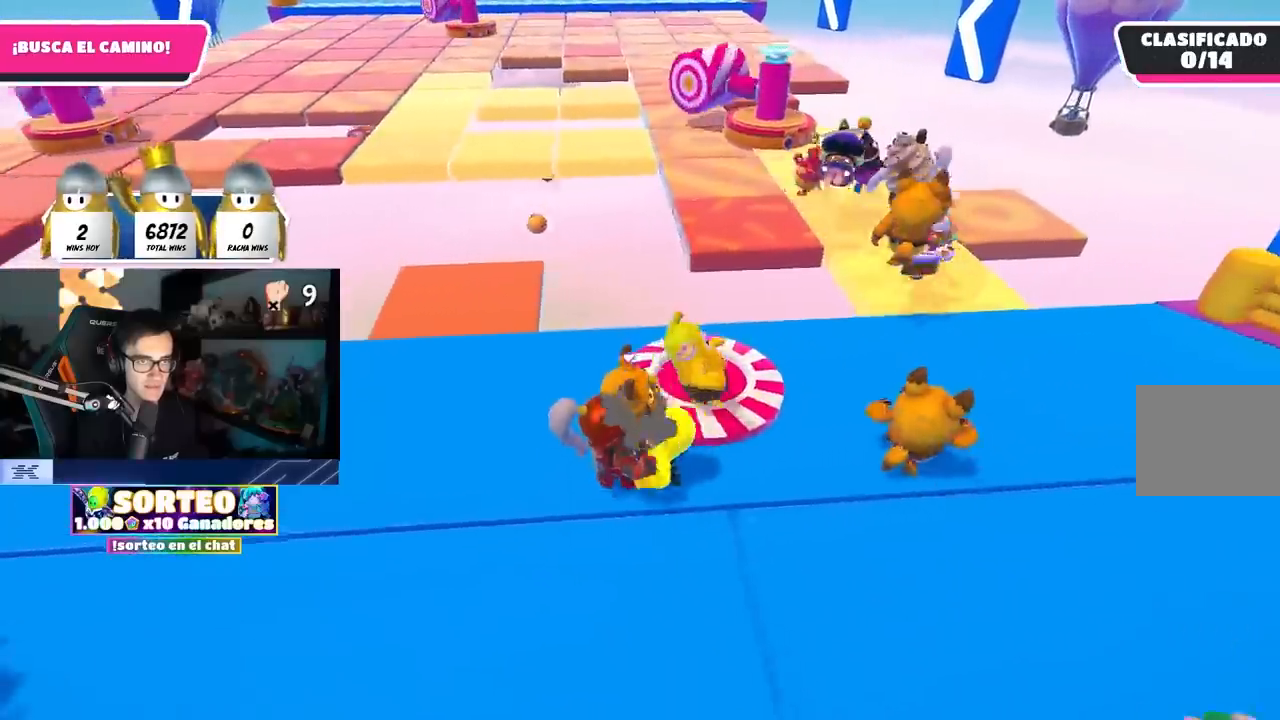
{"buttons": [], "left_stick": "up-right", "right_stick": "left", "events": []}
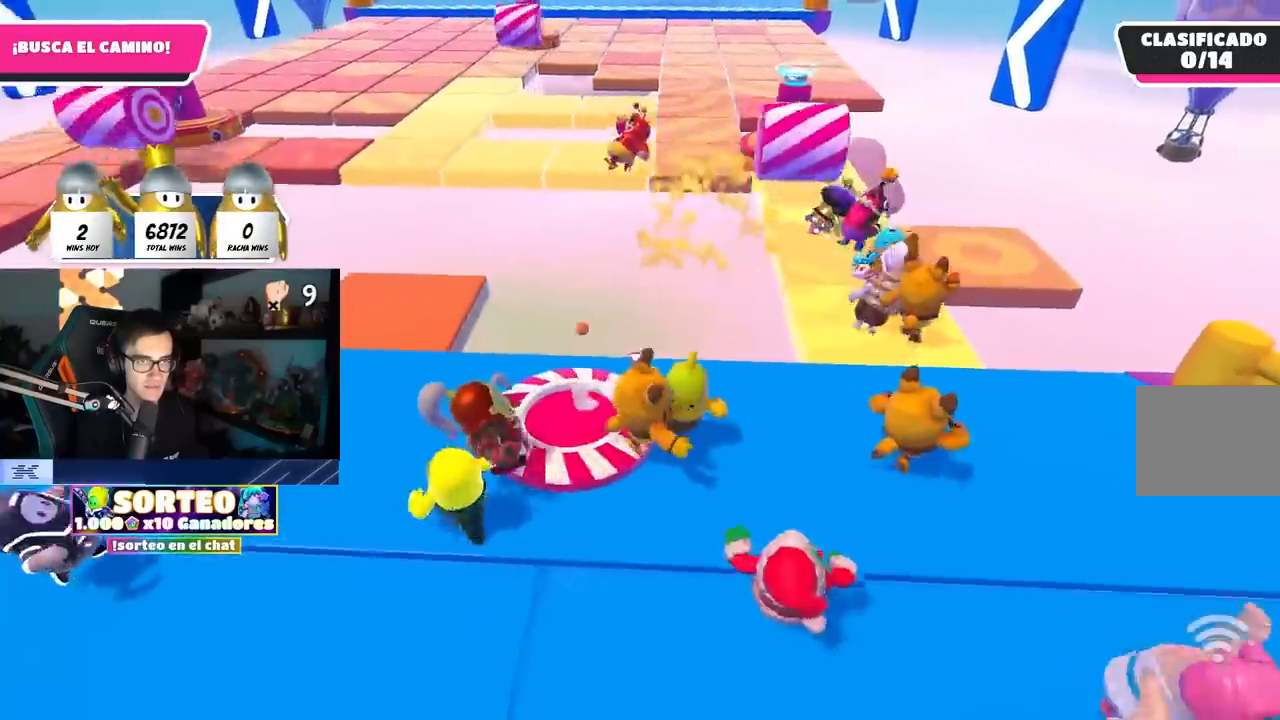
{"buttons": [], "left_stick": "up-right", "right_stick": "center", "events": [[150, "right_stick", "center"]]}
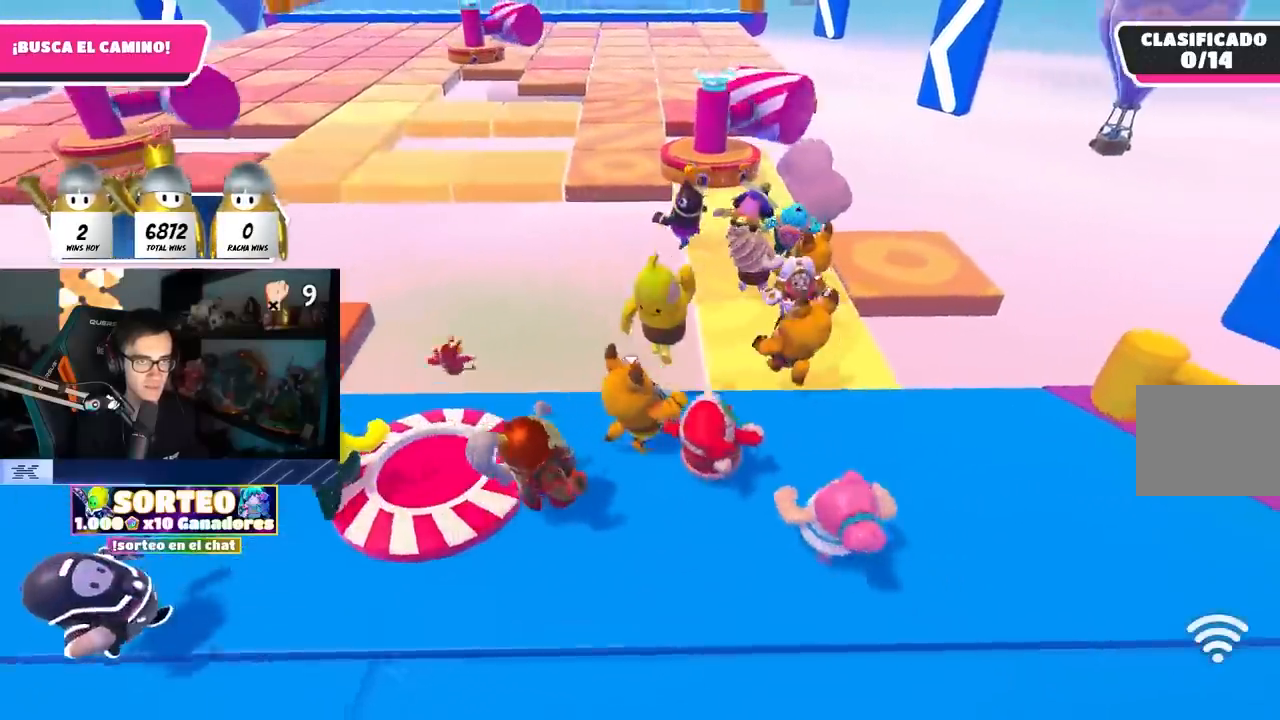
{"buttons": [], "left_stick": "up-right", "right_stick": "left", "events": [[117, "CROSS", "down"], [233, "left_stick", "up"], [250, "CROSS", "up"], [400, "right_stick", "left"], [483, "left_stick", "up-right"]]}
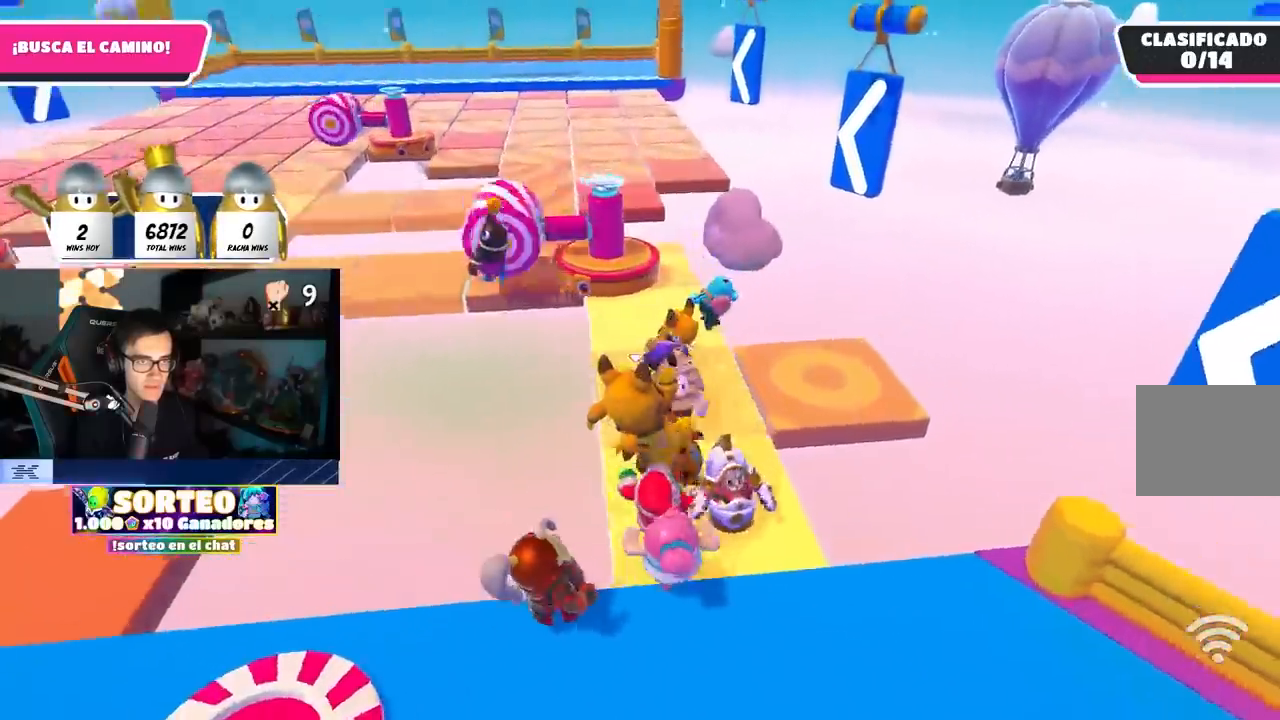
{"buttons": [], "left_stick": "up", "right_stick": "center", "events": [[17, "right_stick", "center"], [117, "right_stick", "left"], [233, "right_stick", "center"], [367, "left_stick", "up"]]}
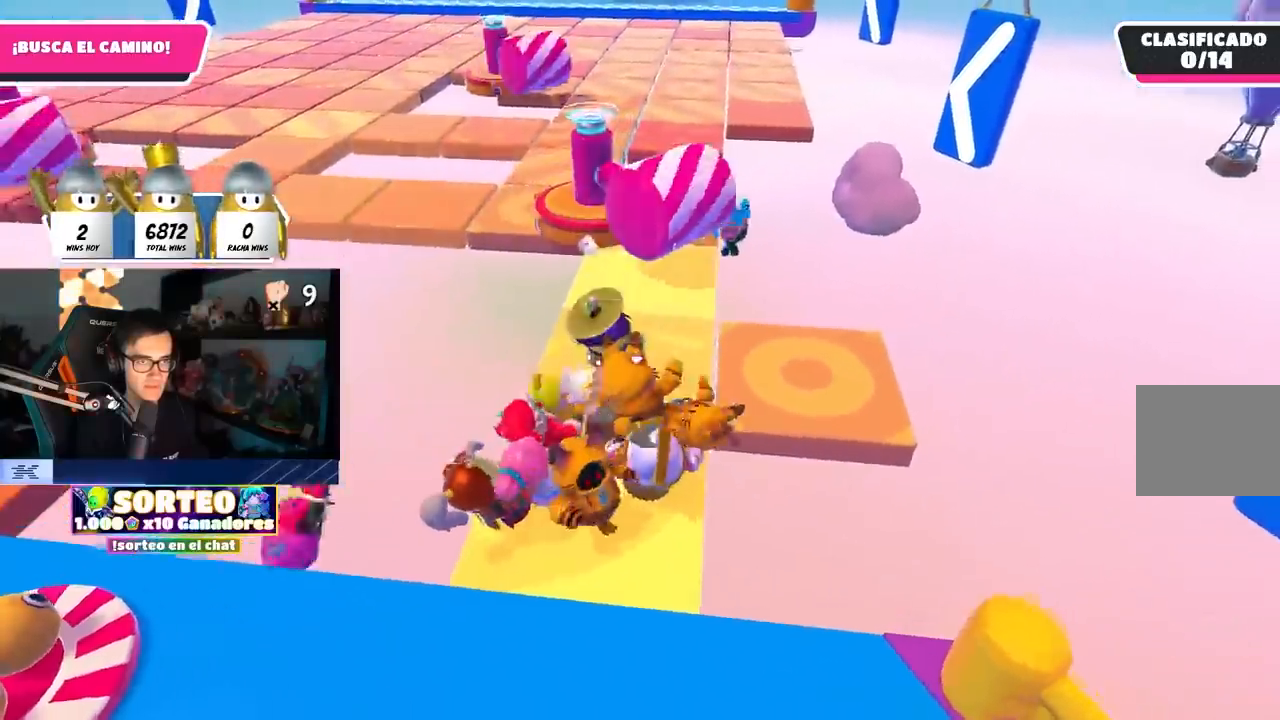
{"buttons": [], "left_stick": "up", "right_stick": "center", "events": []}
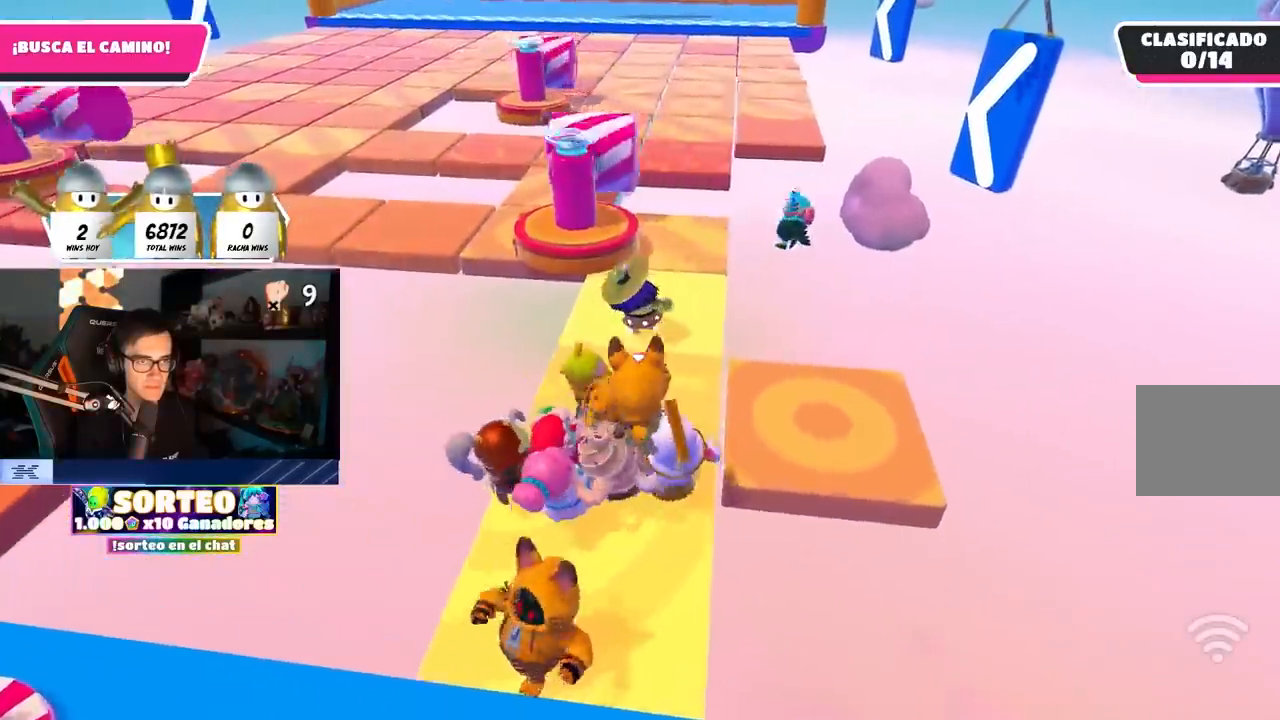
{"buttons": [], "left_stick": "up-left", "right_stick": "center", "events": [[233, "left_stick", "up-left"]]}
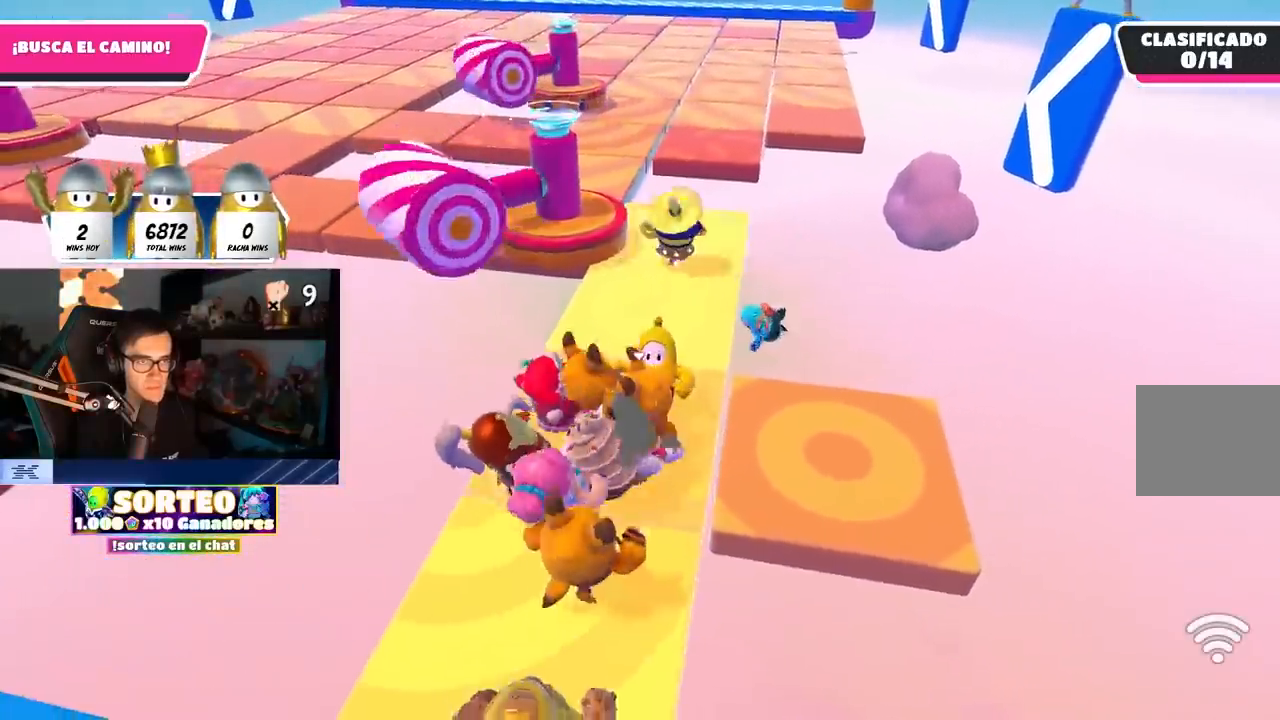
{"buttons": [], "left_stick": "up-left", "right_stick": "center", "events": []}
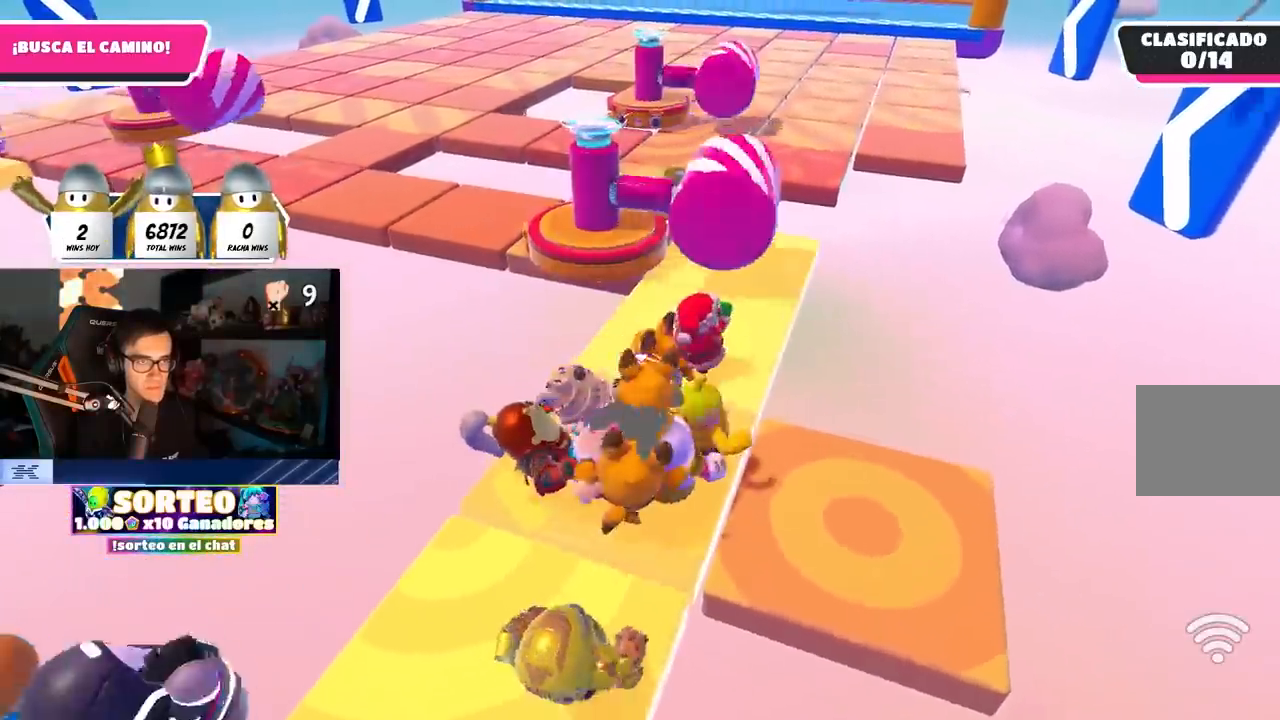
{"buttons": [], "left_stick": "center", "right_stick": "center", "events": [[133, "left_stick", "center"], [350, "left_stick", "left"], [433, "left_stick", "center"]]}
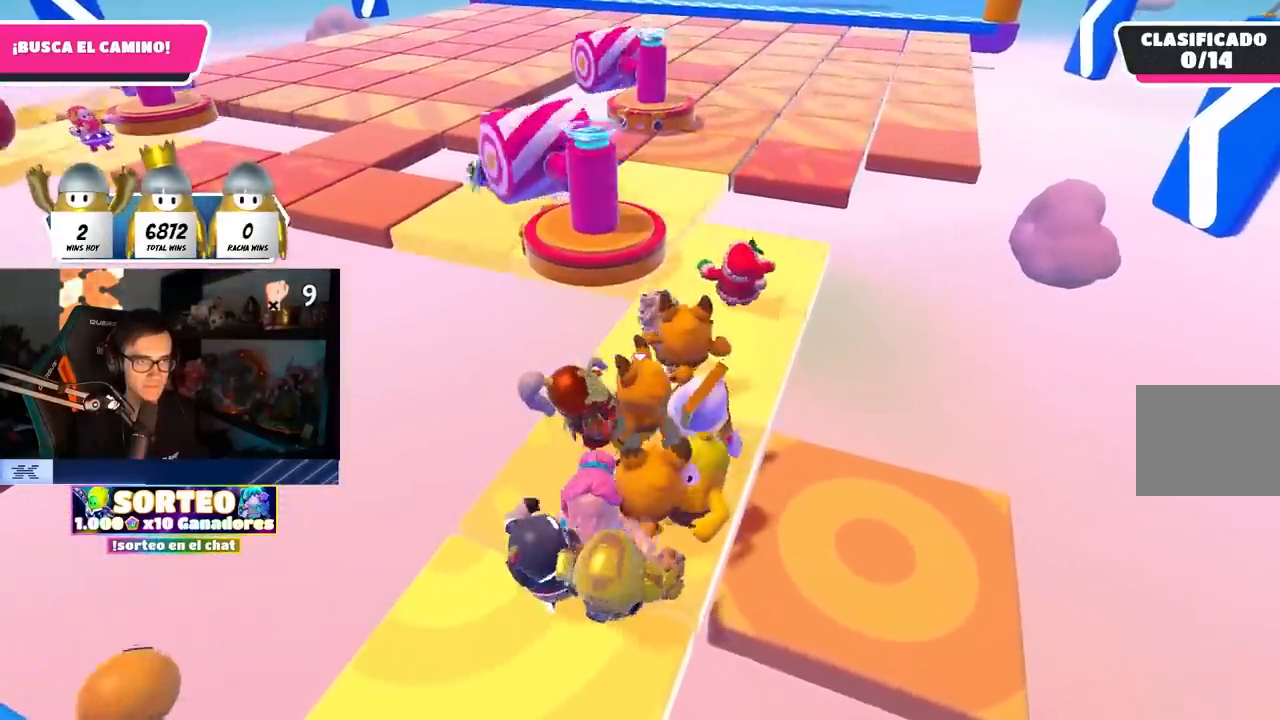
{"buttons": [], "left_stick": "up", "right_stick": "center", "events": [[217, "left_stick", "left"], [350, "left_stick", "center"], [417, "left_stick", "up"]]}
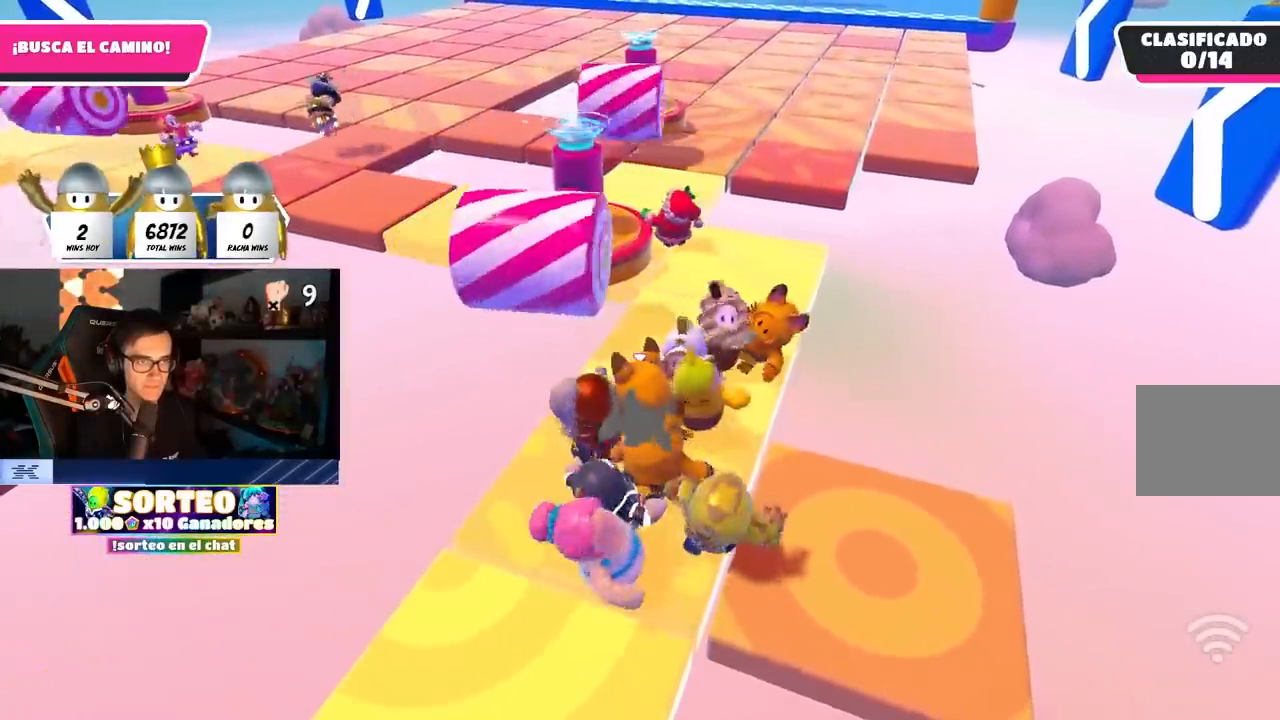
{"buttons": [], "left_stick": "down", "right_stick": "center", "events": [[217, "left_stick", "up-right"], [350, "left_stick", "center"], [417, "left_stick", "down"]]}
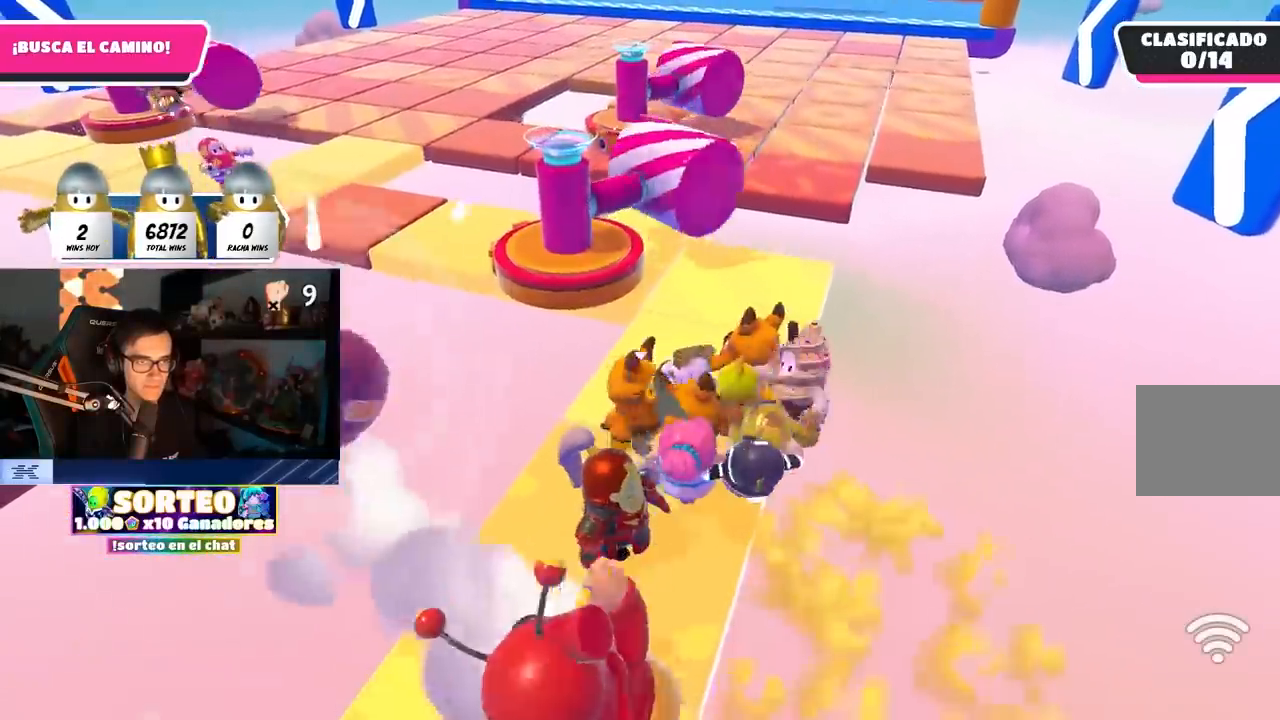
{"buttons": [], "left_stick": "left", "right_stick": "center", "events": [[17, "left_stick", "center"], [217, "left_stick", "down-left"], [283, "left_stick", "center"], [333, "left_stick", "down-right"], [417, "left_stick", "center"], [483, "left_stick", "left"]]}
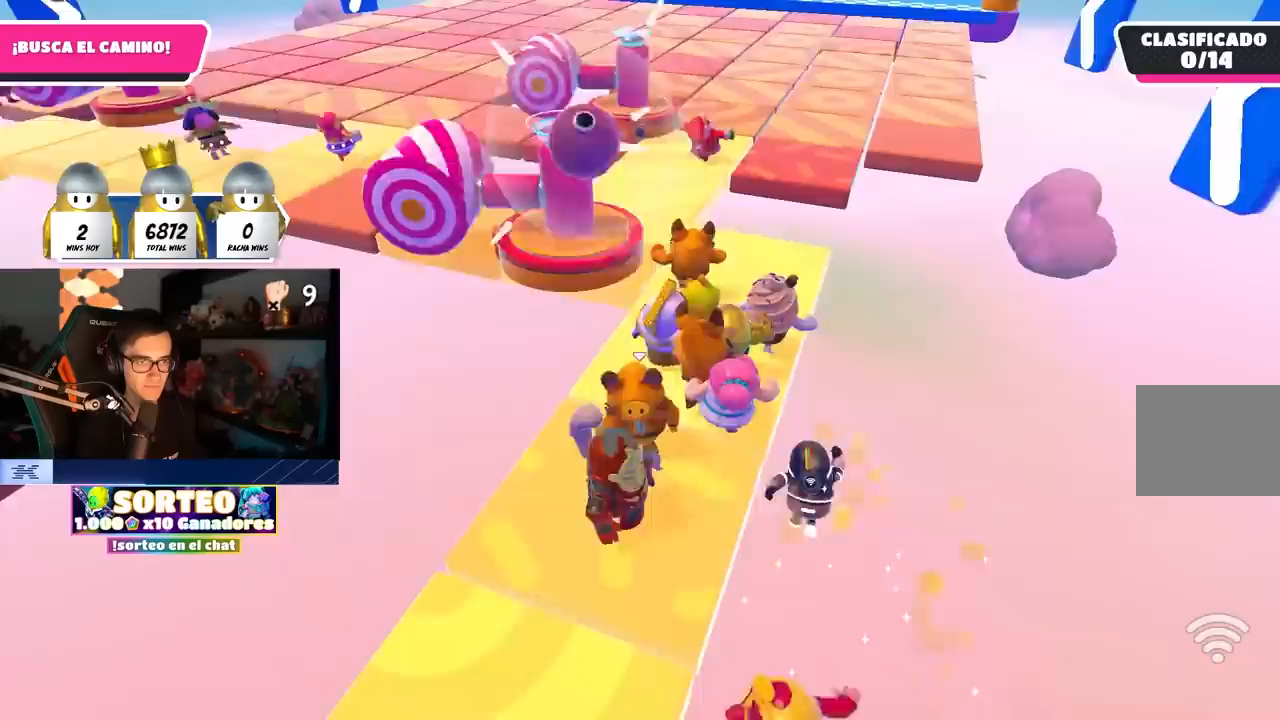
{"buttons": [], "left_stick": "up", "right_stick": "center", "events": [[50, "left_stick", "center"], [100, "left_stick", "right"], [250, "left_stick", "up"]]}
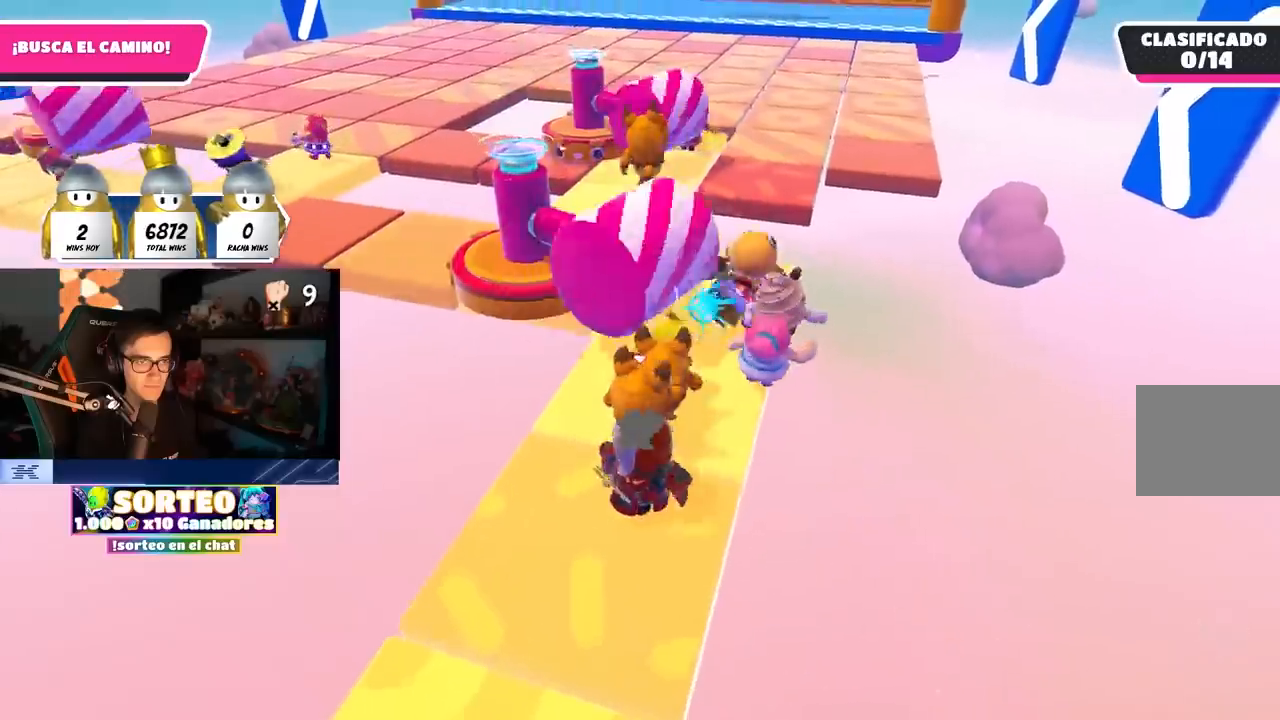
{"buttons": [], "left_stick": "down-left", "right_stick": "center", "events": [[117, "left_stick", "right"], [300, "left_stick", "down-left"]]}
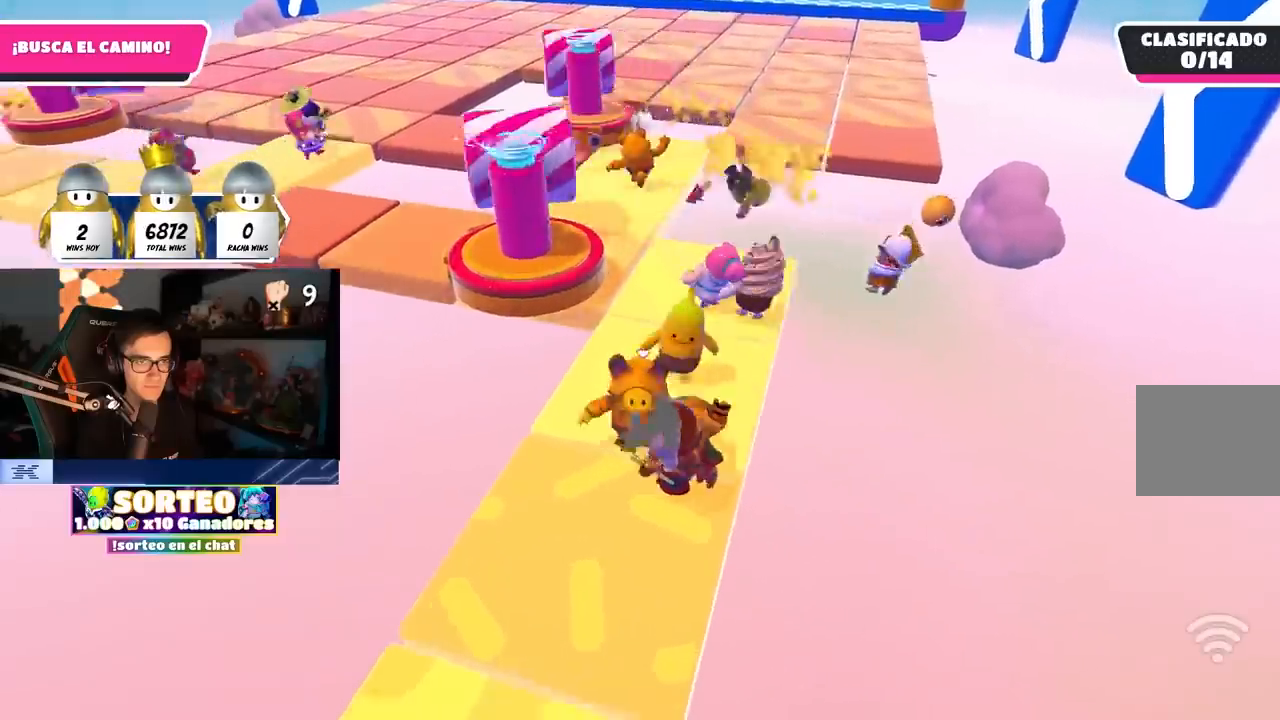
{"buttons": [], "left_stick": "up", "right_stick": "center", "events": [[100, "left_stick", "center"], [200, "left_stick", "right"], [300, "left_stick", "up"]]}
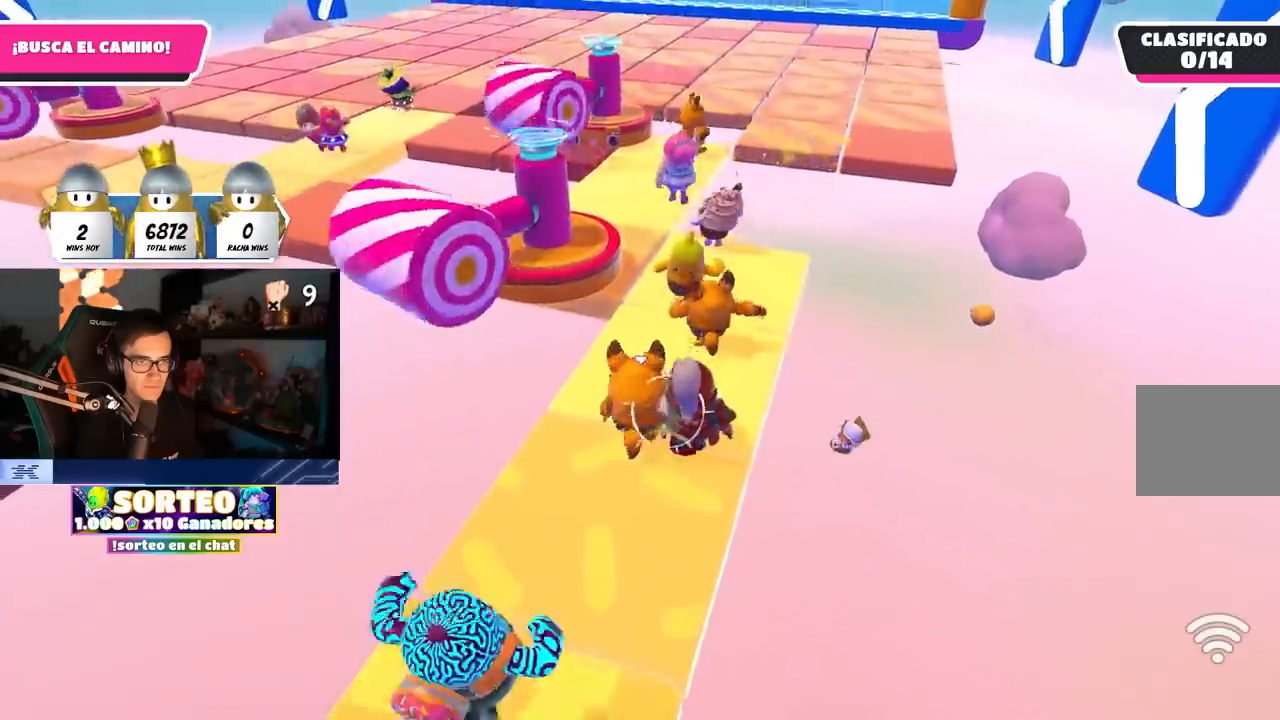
{"buttons": [], "left_stick": "up", "right_stick": "center", "events": [[50, "left_stick", "up-right"], [200, "left_stick", "up"]]}
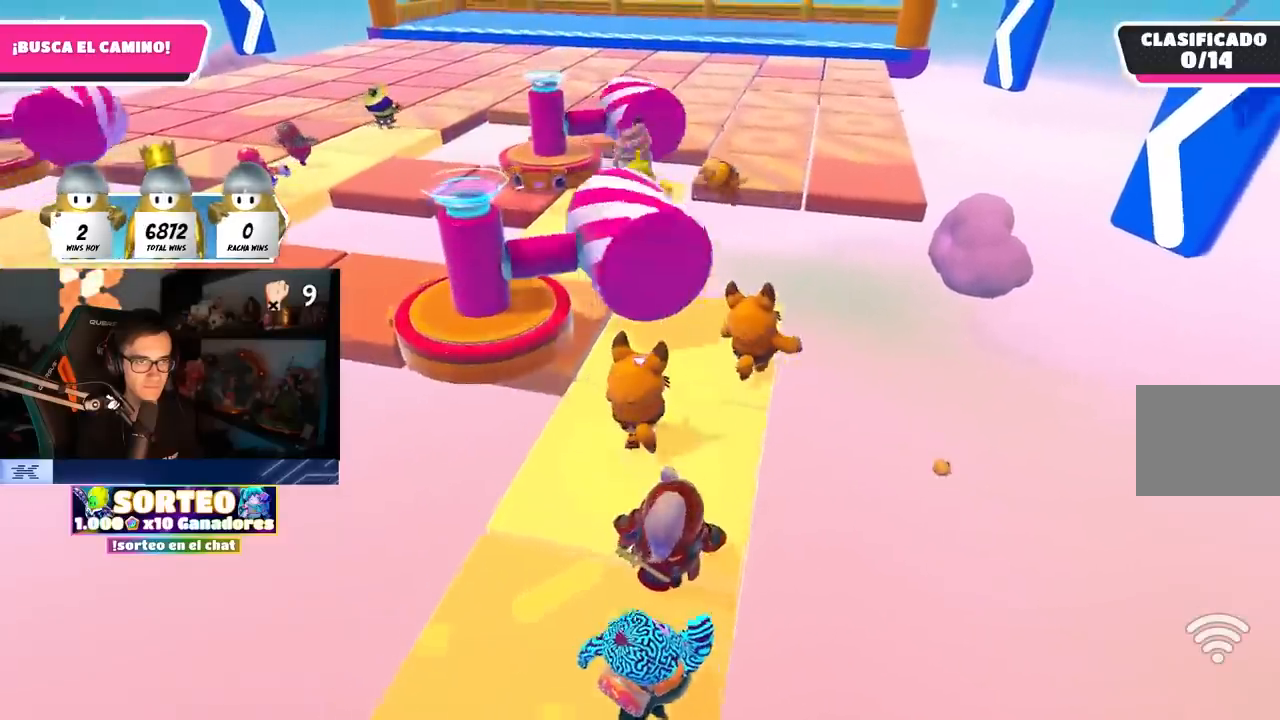
{"buttons": [], "left_stick": "up", "right_stick": "center", "events": []}
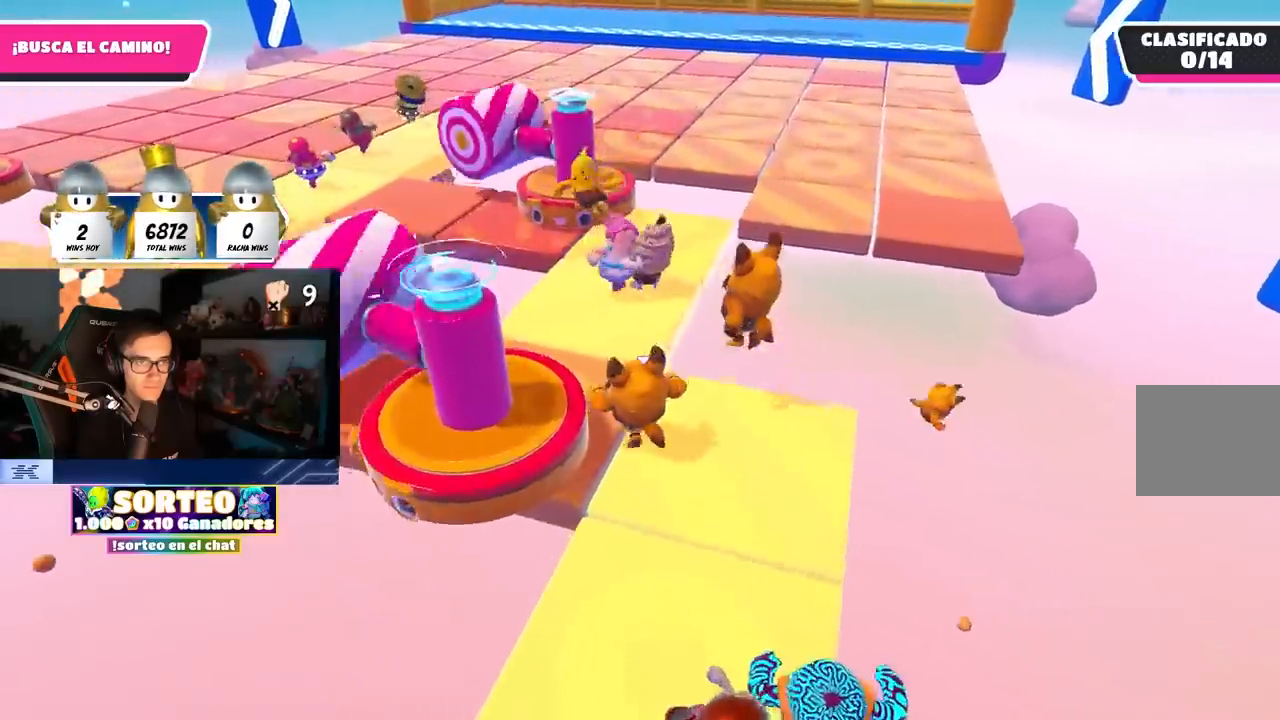
{"buttons": [], "left_stick": "up", "right_stick": "center", "events": [[317, "right_stick", "down-left"], [433, "right_stick", "center"]]}
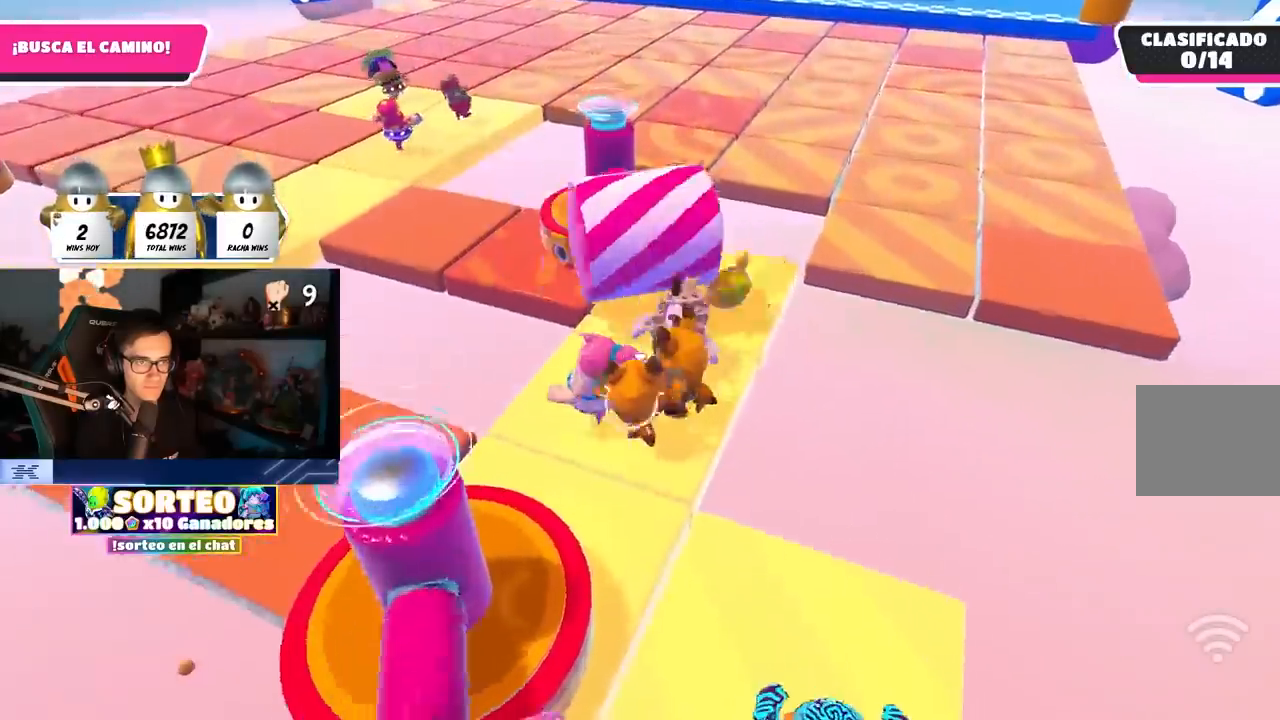
{"buttons": [], "left_stick": "center", "right_stick": "center", "events": [[150, "left_stick", "center"]]}
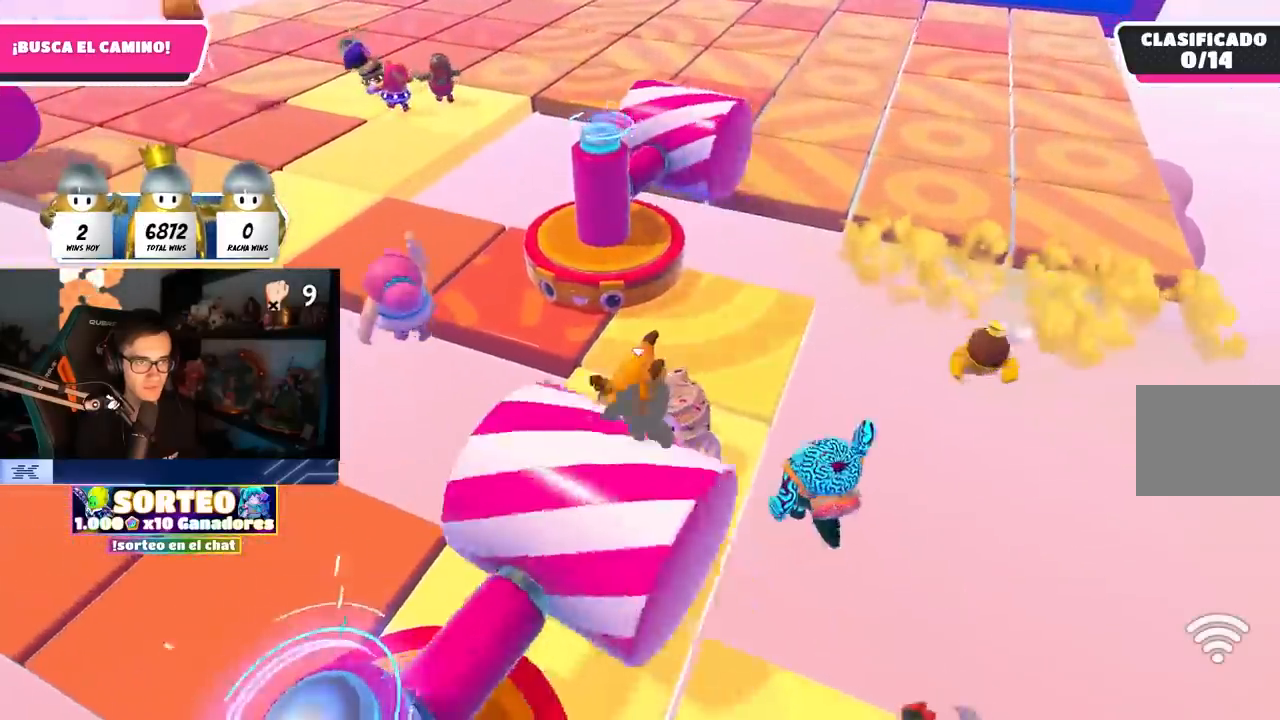
{"buttons": [], "left_stick": "down-left", "right_stick": "center", "events": [[17, "left_stick", "left"], [100, "left_stick", "center"], [217, "left_stick", "down"], [300, "left_stick", "center"], [500, "left_stick", "down-left"]]}
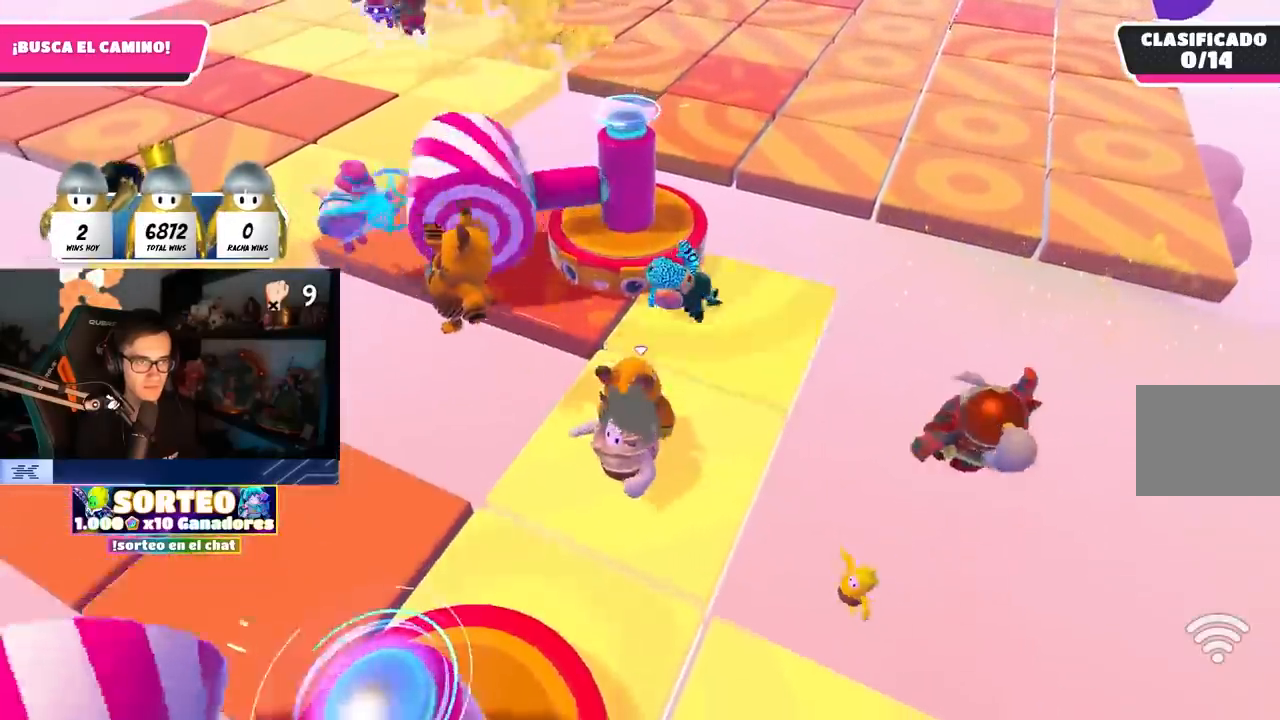
{"buttons": [], "left_stick": "up", "right_stick": "center", "events": [[133, "left_stick", "center"], [200, "left_stick", "right"], [367, "left_stick", "up"]]}
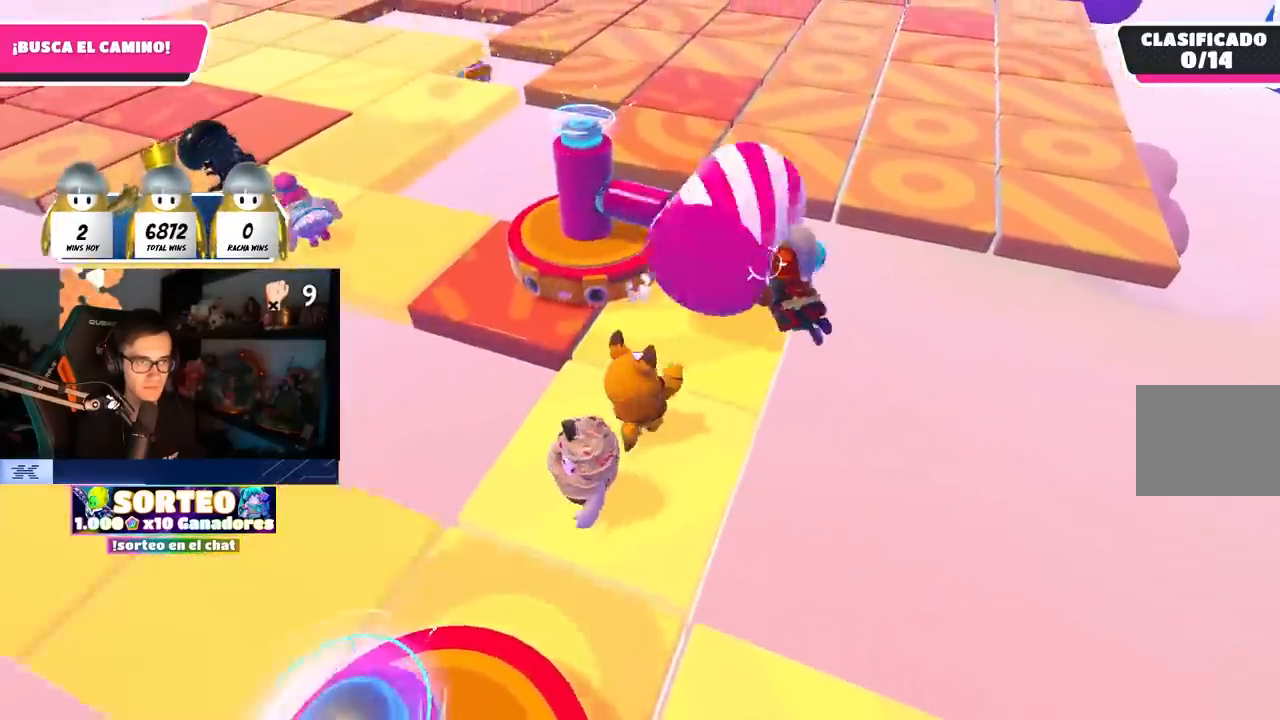
{"buttons": [], "left_stick": "up", "right_stick": "left", "events": [[233, "left_stick", "up-right"], [317, "right_stick", "left"], [400, "left_stick", "up"]]}